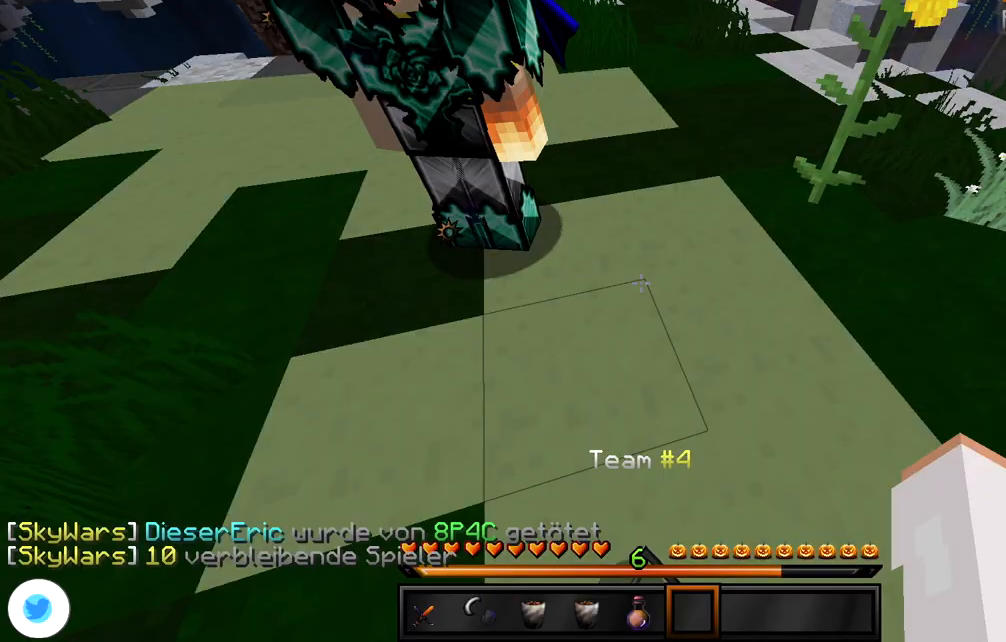
Gameplay with keyboard and mouse; each line is a JSON object with the keys and mouse buttons held at the frame after it. "events" lists presses ("down") and releases ("up") of "a", "d", "s", "w", "mouse_left" and "mouse_right" between this image and that frame as [ms after this image, input, new state], when the widget could be followed in between. "mouse_left", "mouse_right" = the "left", "right" buttons of the "mouse" list. No other keys are recorded. Fast repeated clicks can show as one long hold. Mouse movement is not recorded.
{"keys": [], "mouse": [], "events": []}
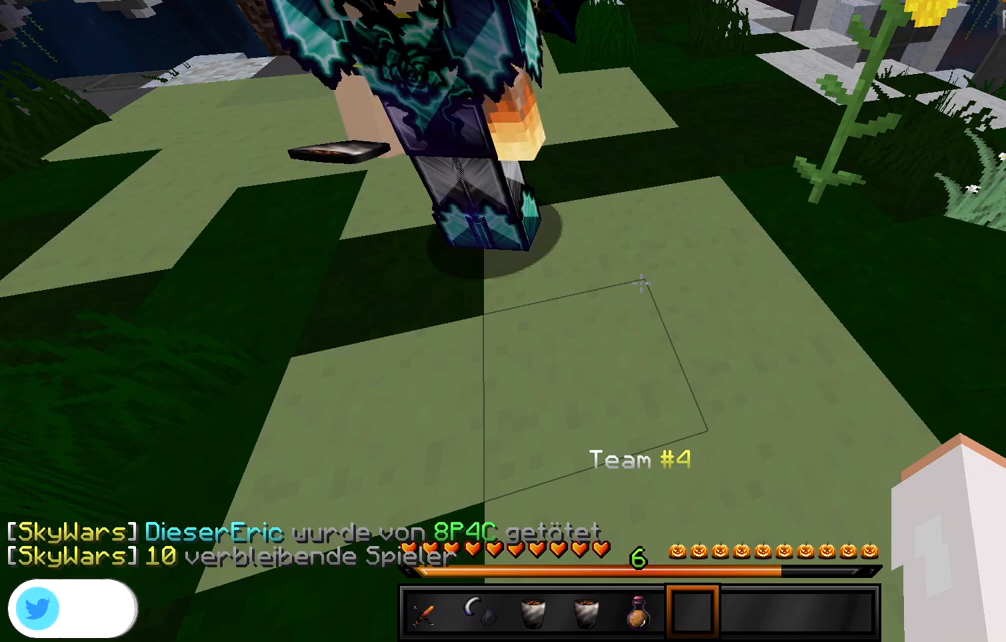
{"keys": [], "mouse": [], "events": []}
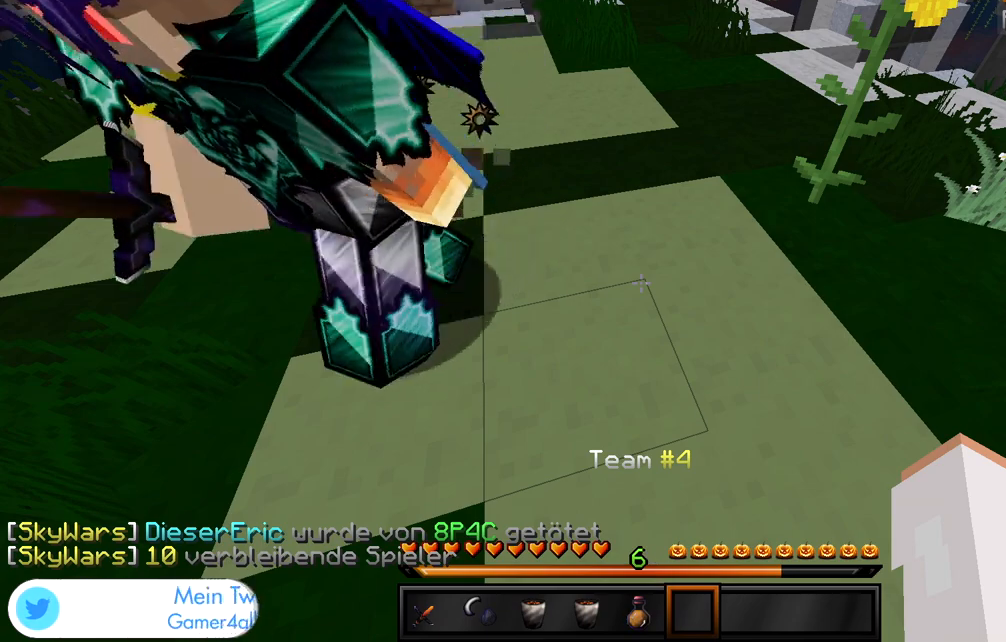
{"keys": [], "mouse": [], "events": []}
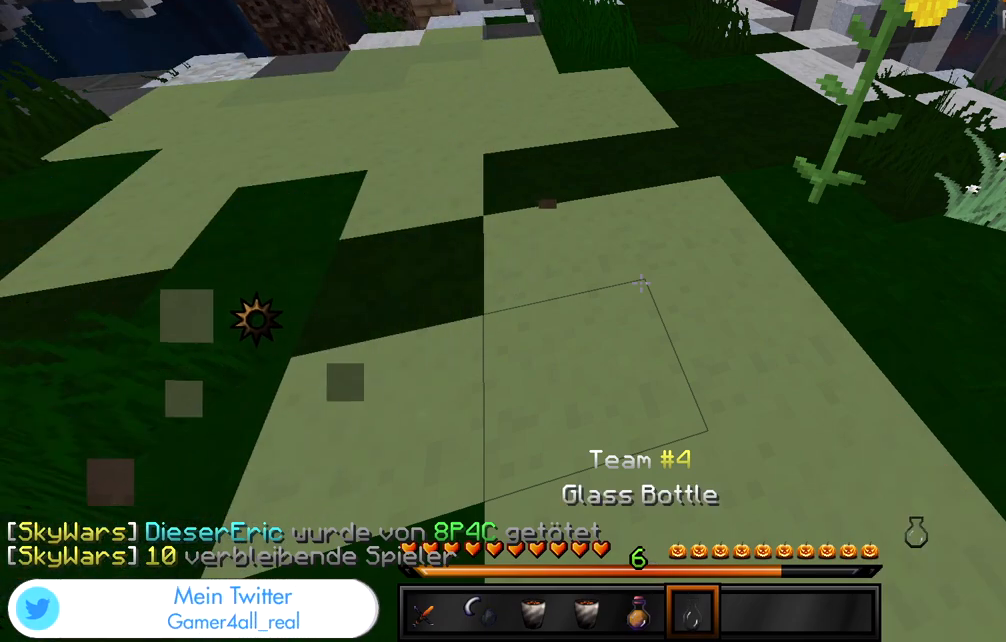
{"keys": [], "mouse": [], "events": []}
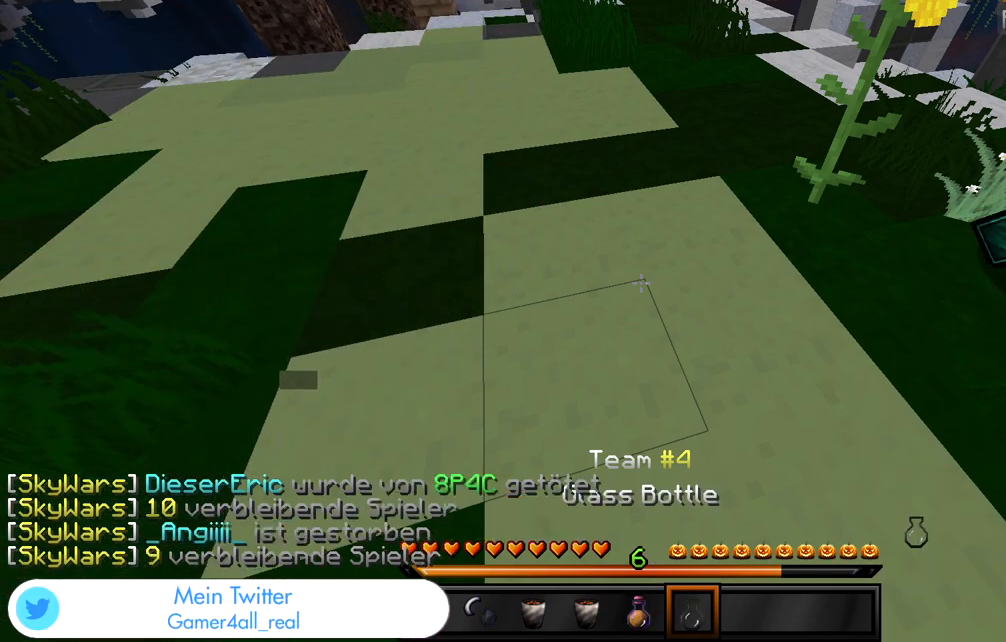
{"keys": [], "mouse": [], "events": []}
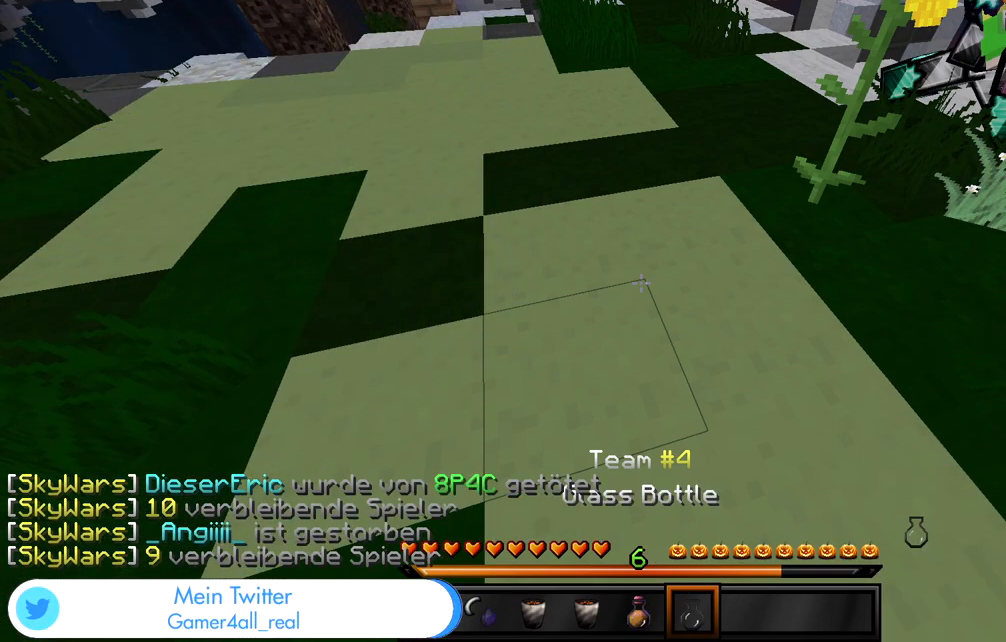
{"keys": [], "mouse": [], "events": []}
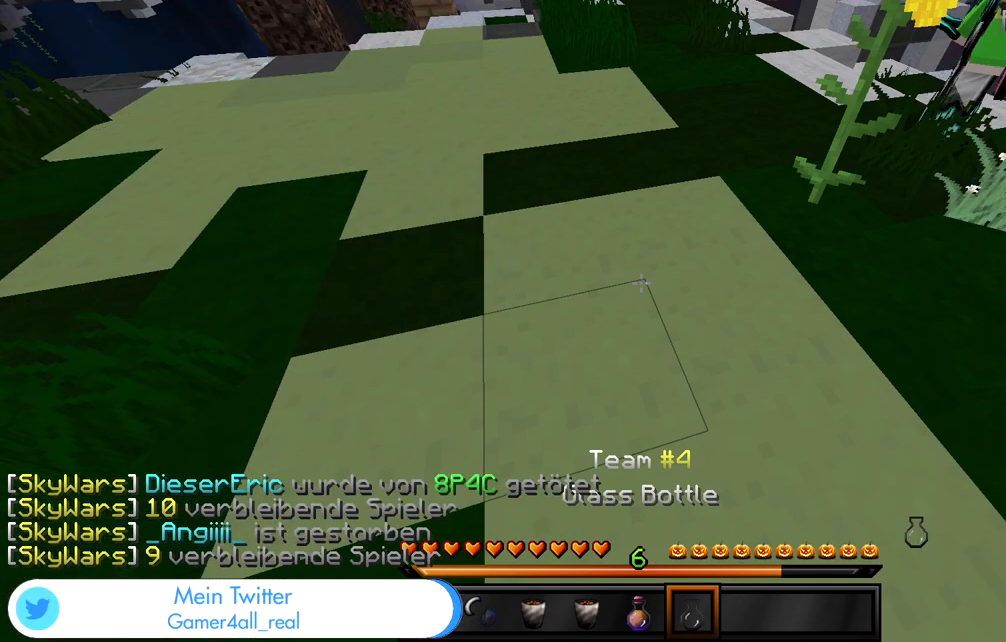
{"keys": [], "mouse": [], "events": []}
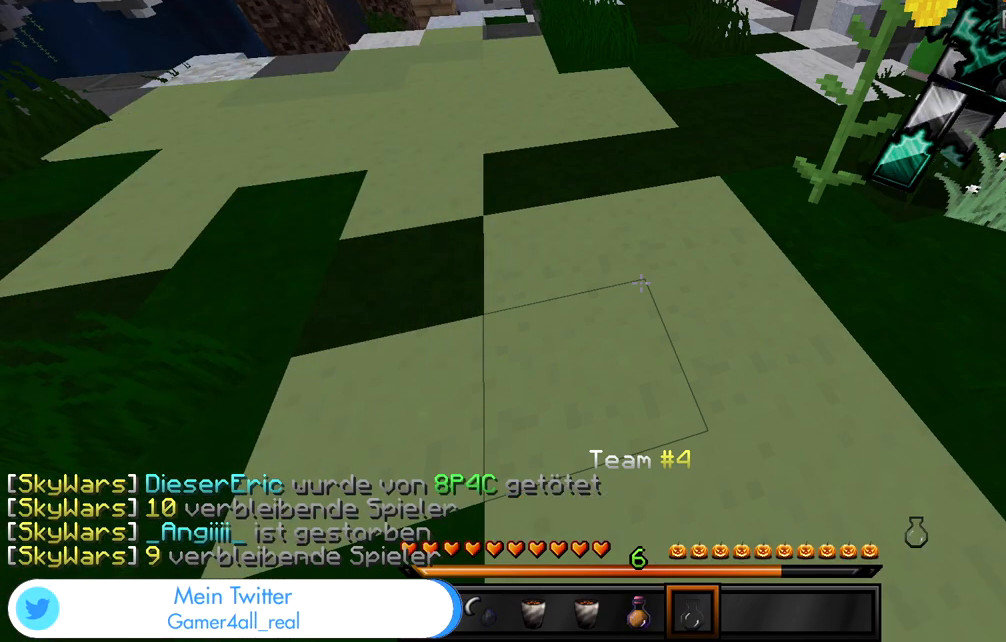
{"keys": [], "mouse": [], "events": []}
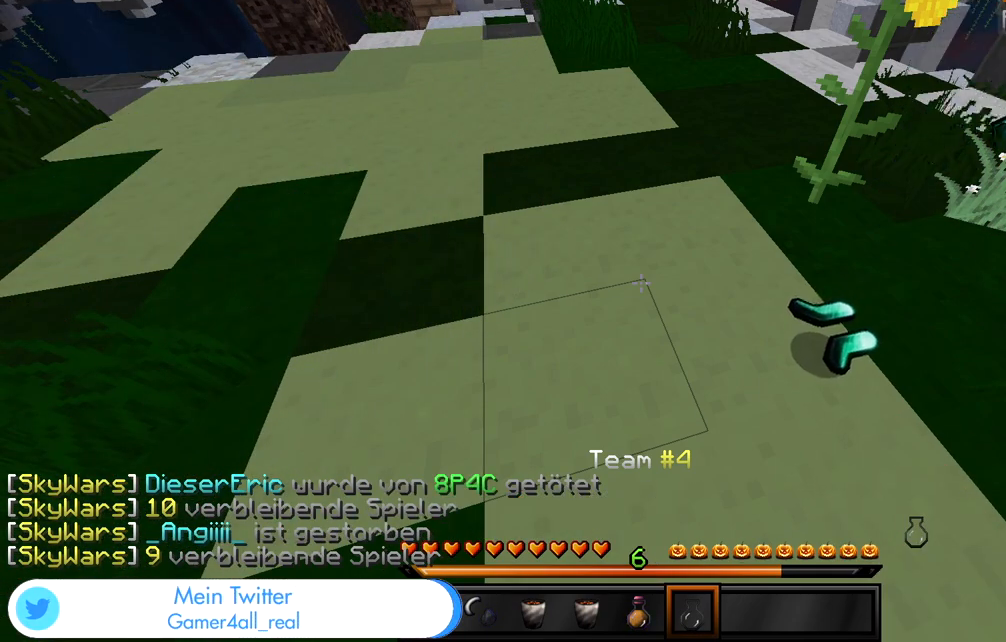
{"keys": [], "mouse": [], "events": []}
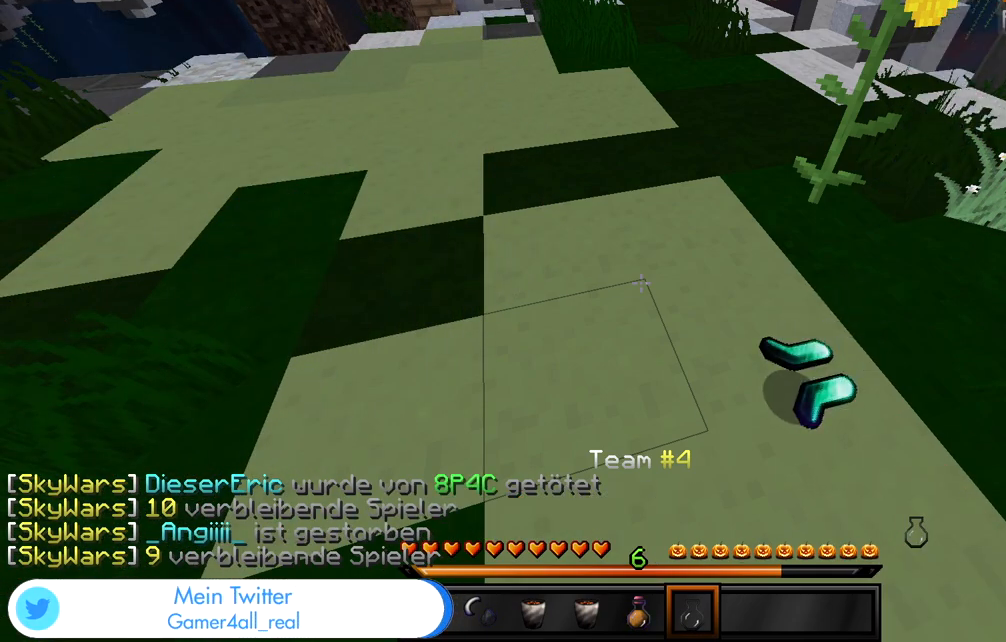
{"keys": [], "mouse": [], "events": []}
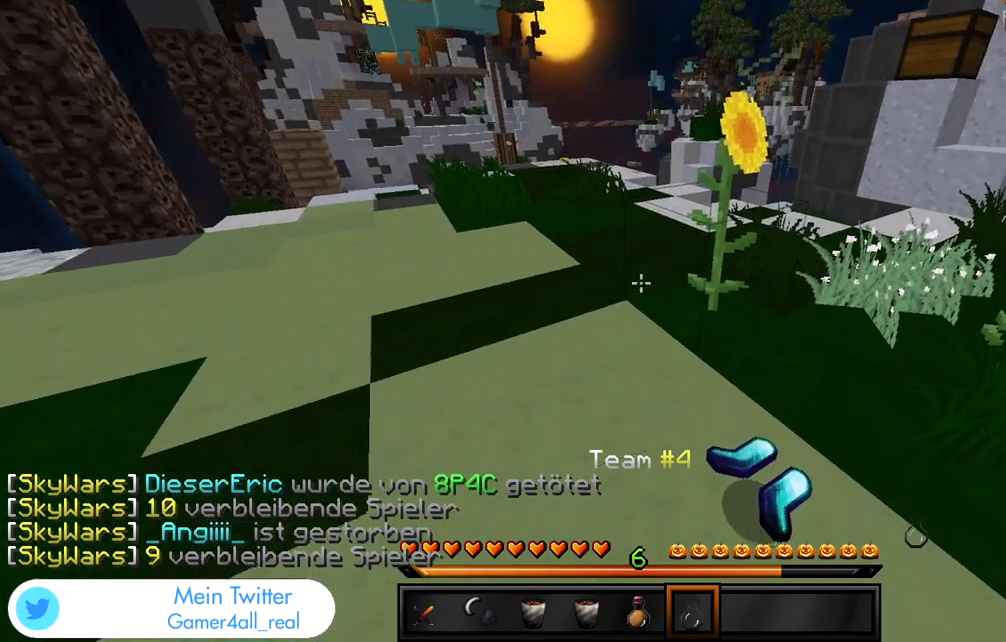
{"keys": [], "mouse": [], "events": [[217, "w", "down"], [500, "w", "up"]]}
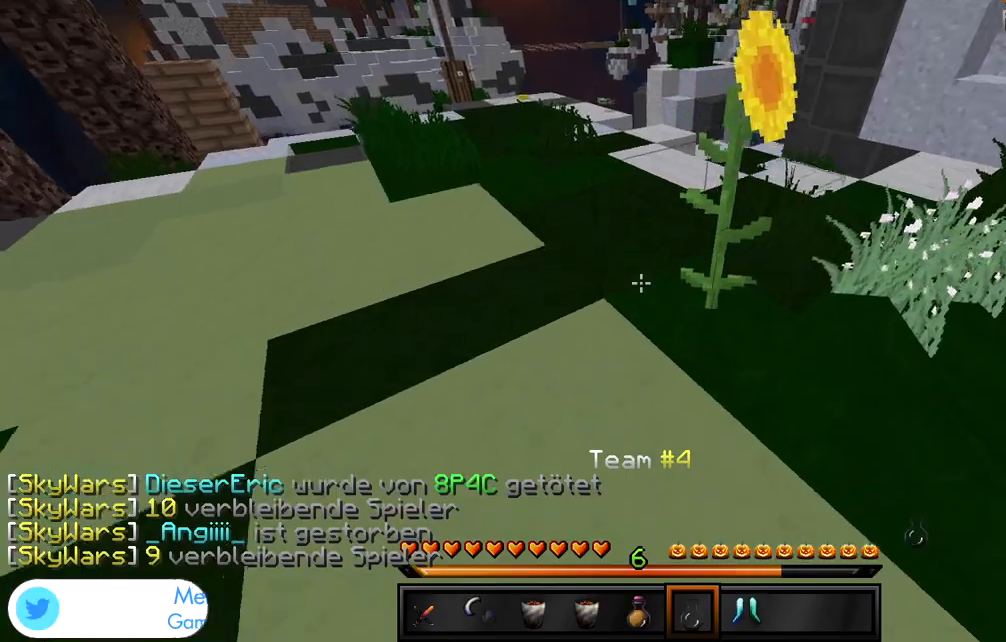
{"keys": [], "mouse": ["right"], "events": [[417, "w", "down"], [450, "mouse_right", "down"], [500, "w", "up"]]}
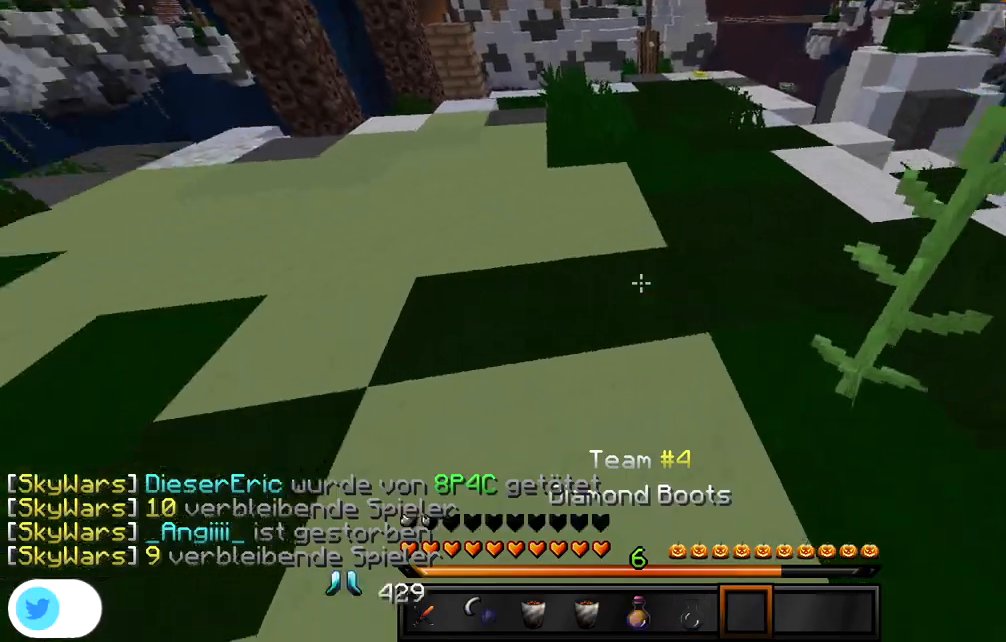
{"keys": ["w"], "mouse": [], "events": [[50, "mouse_right", "up"], [67, "w", "down"]]}
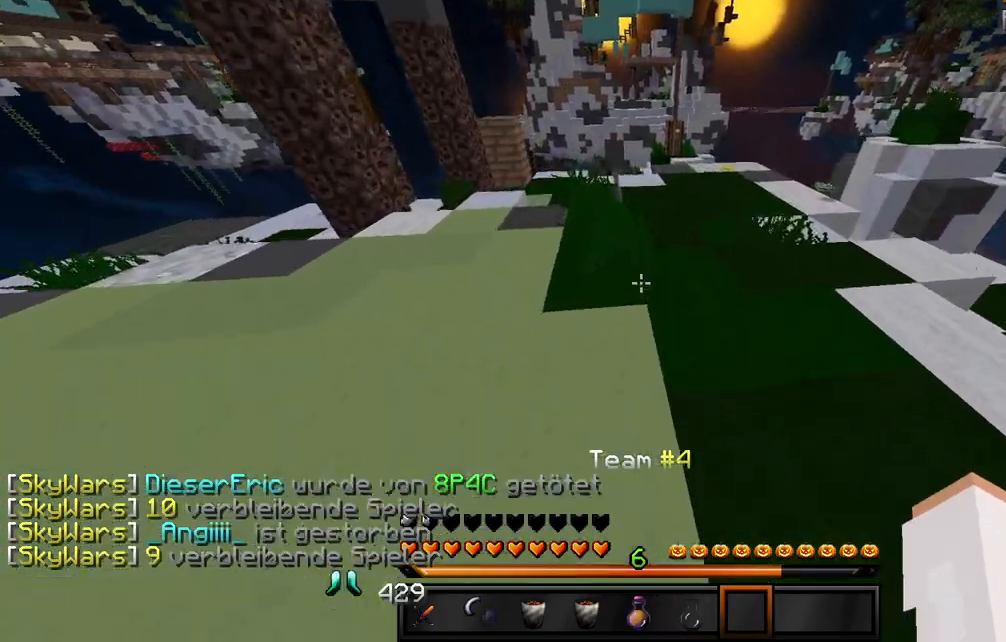
{"keys": ["w"], "mouse": [], "events": []}
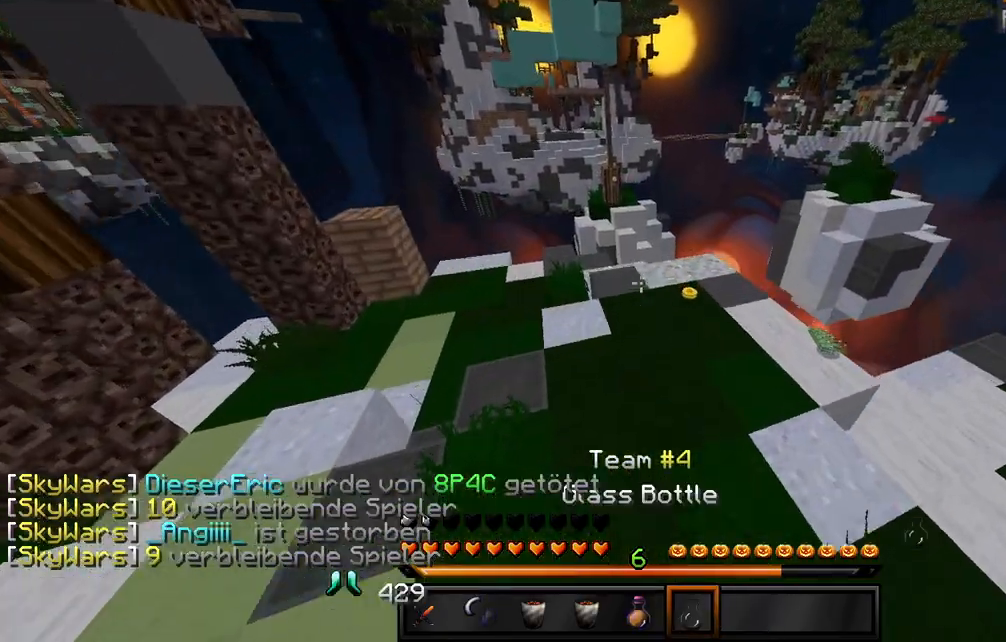
{"keys": [], "mouse": ["left"], "events": [[300, "mouse_left", "down"], [383, "mouse_left", "up"], [433, "mouse_left", "down"], [450, "w", "up"]]}
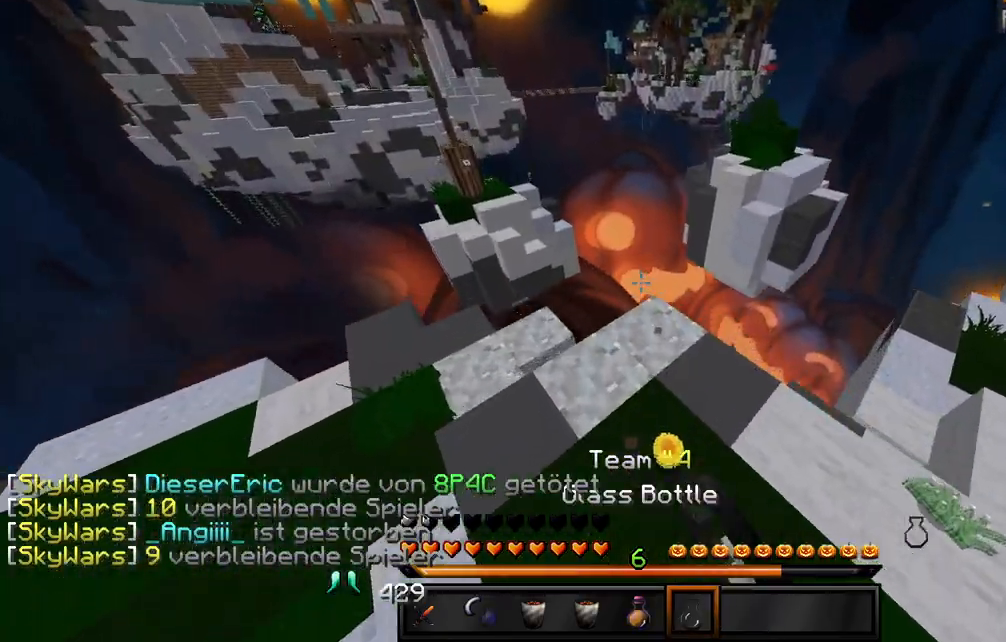
{"keys": [], "mouse": [], "events": [[33, "mouse_left", "up"], [117, "mouse_left", "down"], [200, "mouse_left", "up"], [250, "mouse_left", "down"], [350, "mouse_left", "up"], [400, "mouse_left", "down"], [500, "mouse_left", "up"]]}
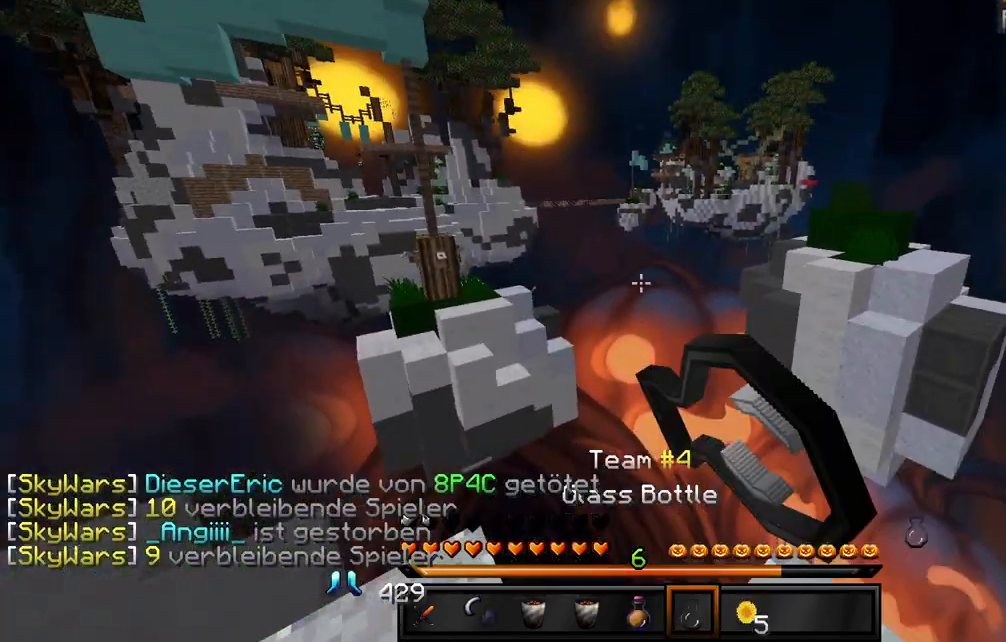
{"keys": [], "mouse": [], "events": []}
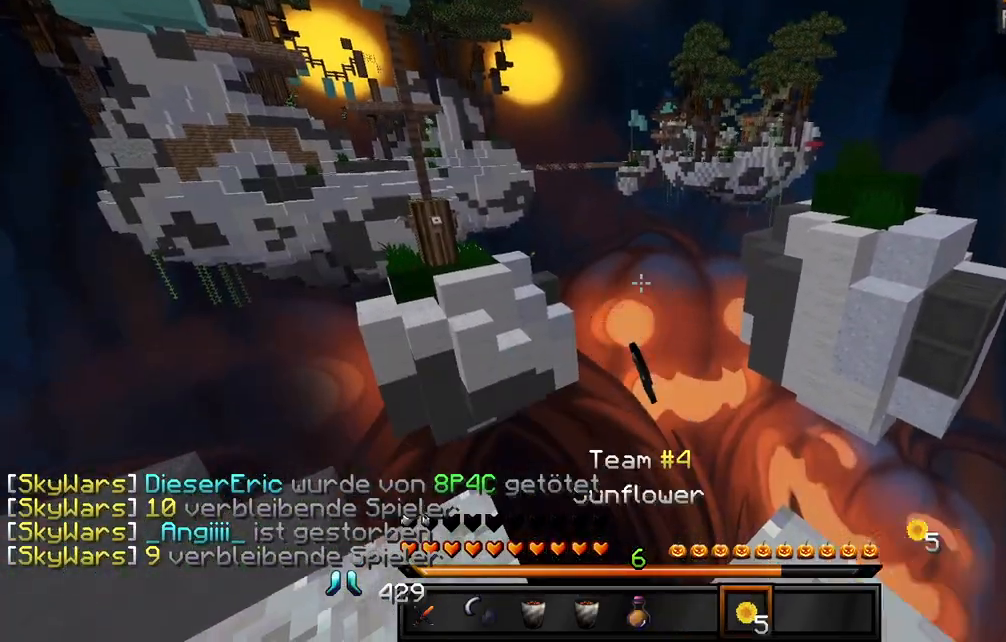
{"keys": [], "mouse": ["left"], "events": [[383, "w", "down"], [433, "mouse_left", "down"], [467, "w", "up"]]}